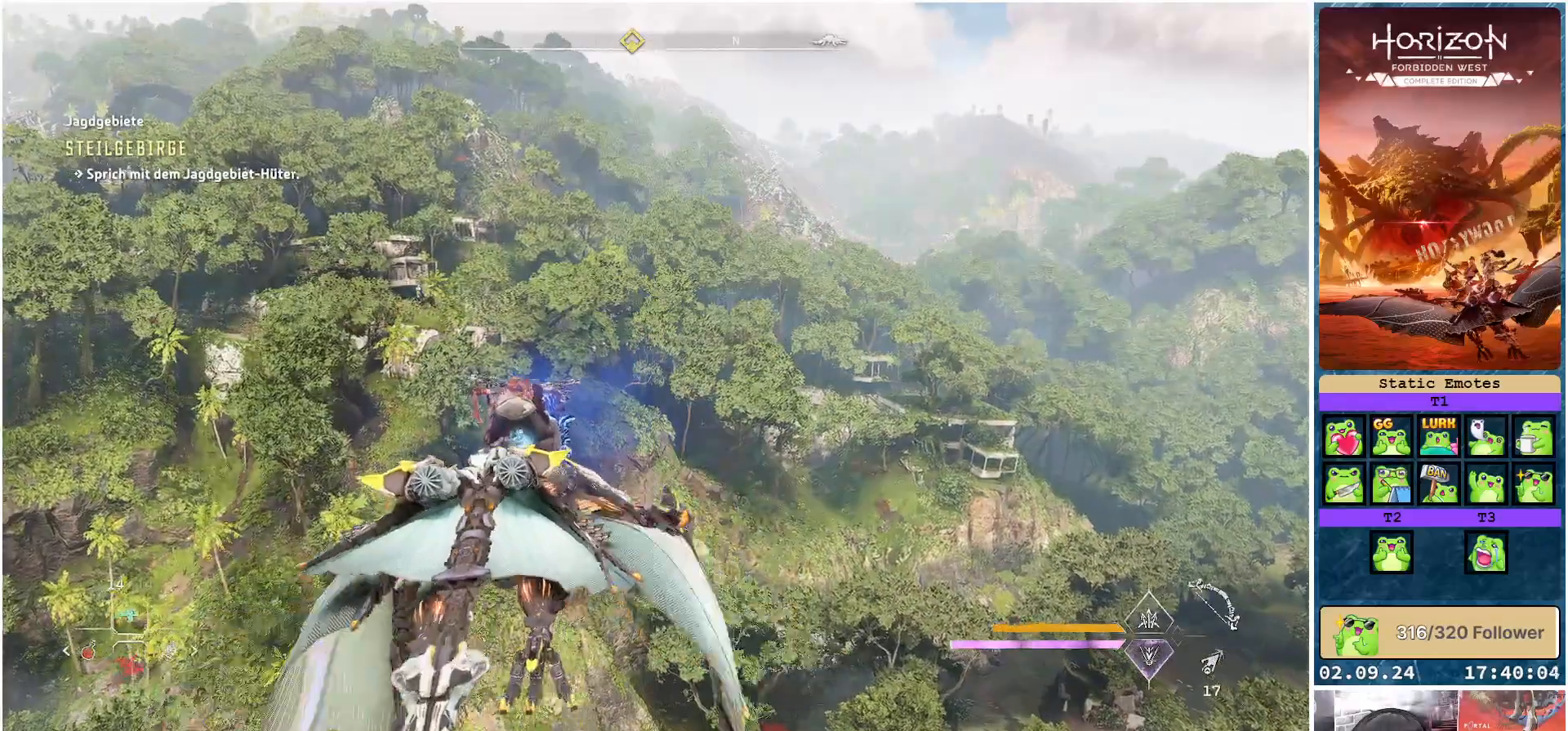
Gameplay with a controller (Xbox layout); each line is a JSON object with the inputs held at the frame after it. "events" lists button and stick changes between this image and that frame as [ms after this image, input, new state], when the widget could be followed in between.
{"buttons": ["A"], "left_stick": "down-left", "right_stick": "center", "events": []}
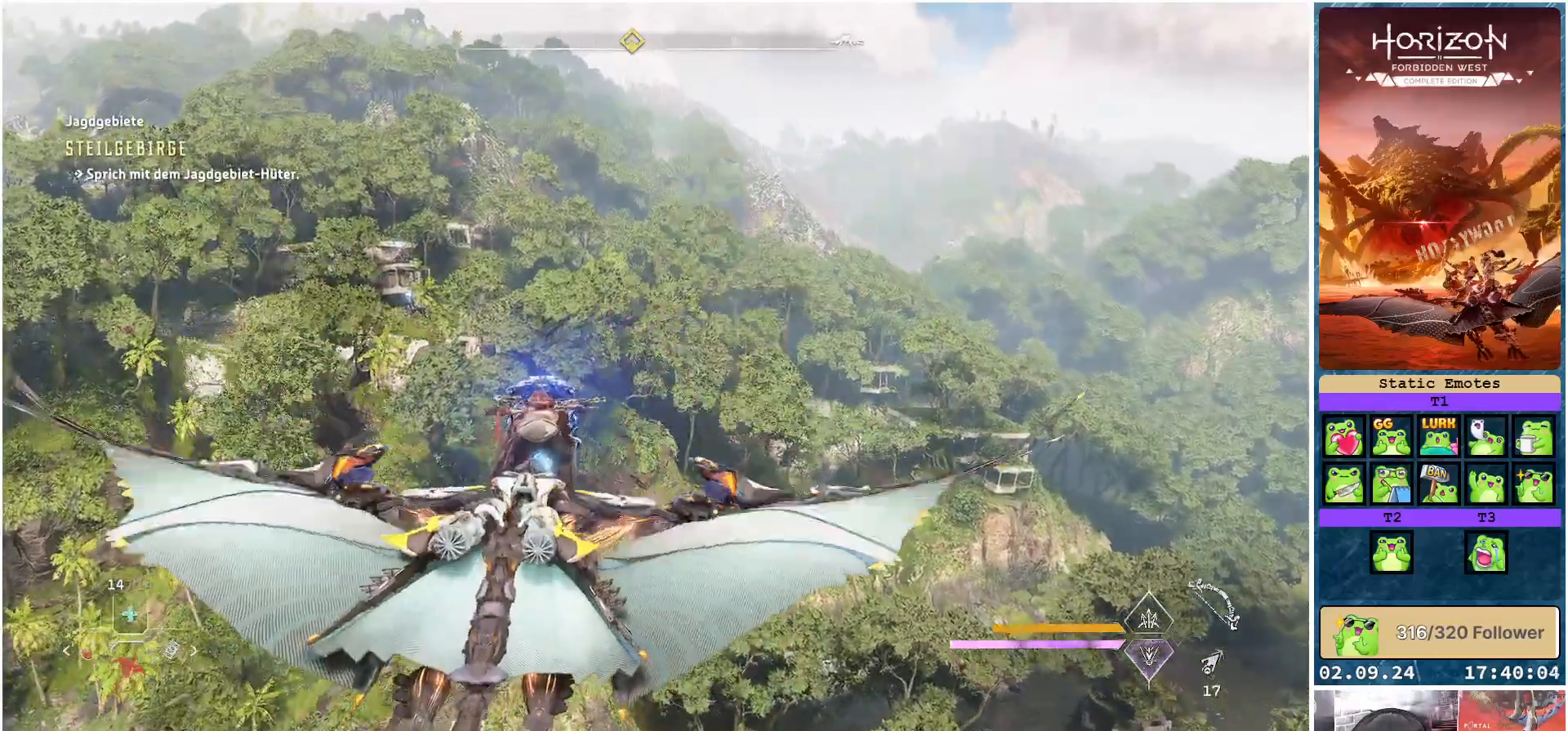
{"buttons": ["A"], "left_stick": "down-left", "right_stick": "center", "events": []}
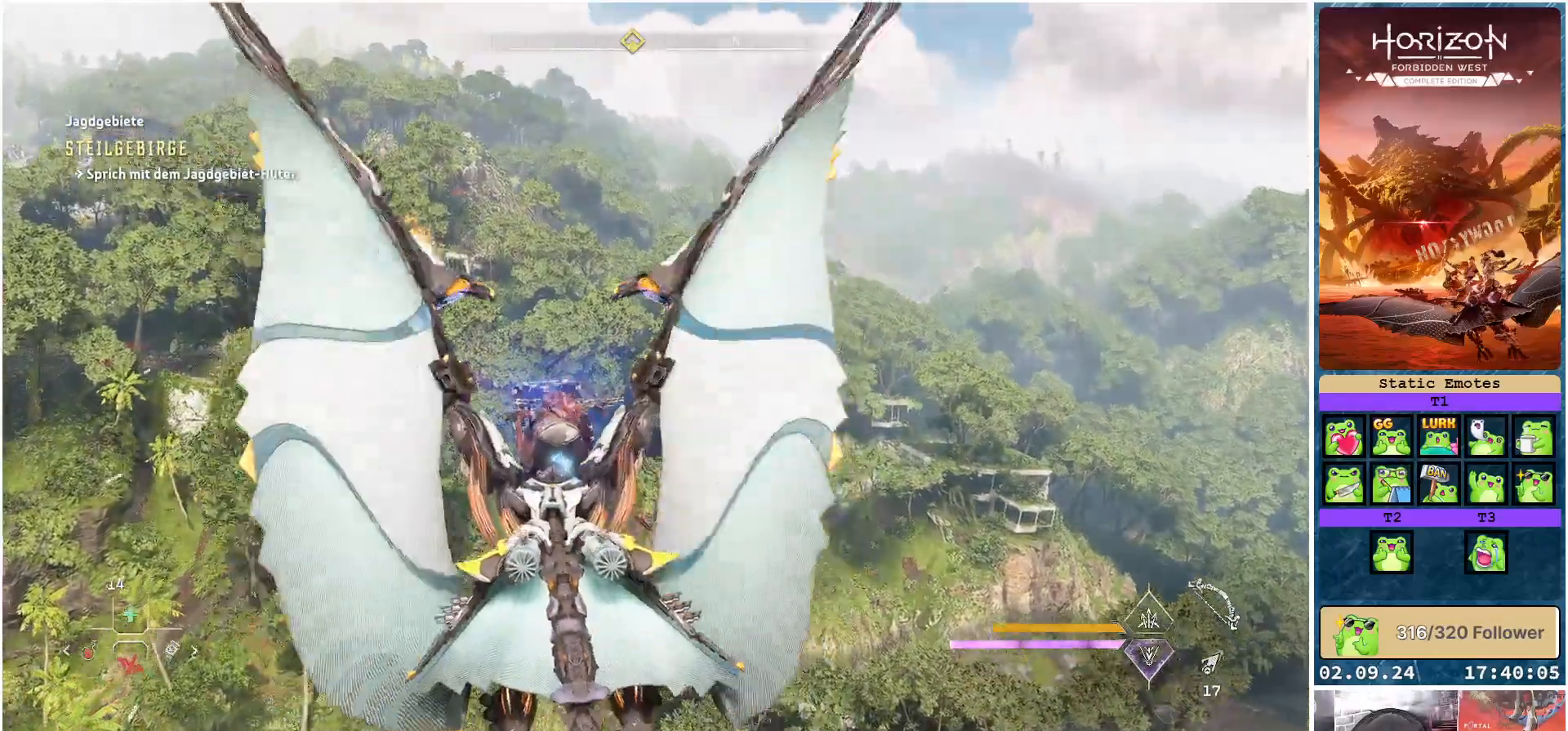
{"buttons": ["A"], "left_stick": "down-left", "right_stick": "center", "events": []}
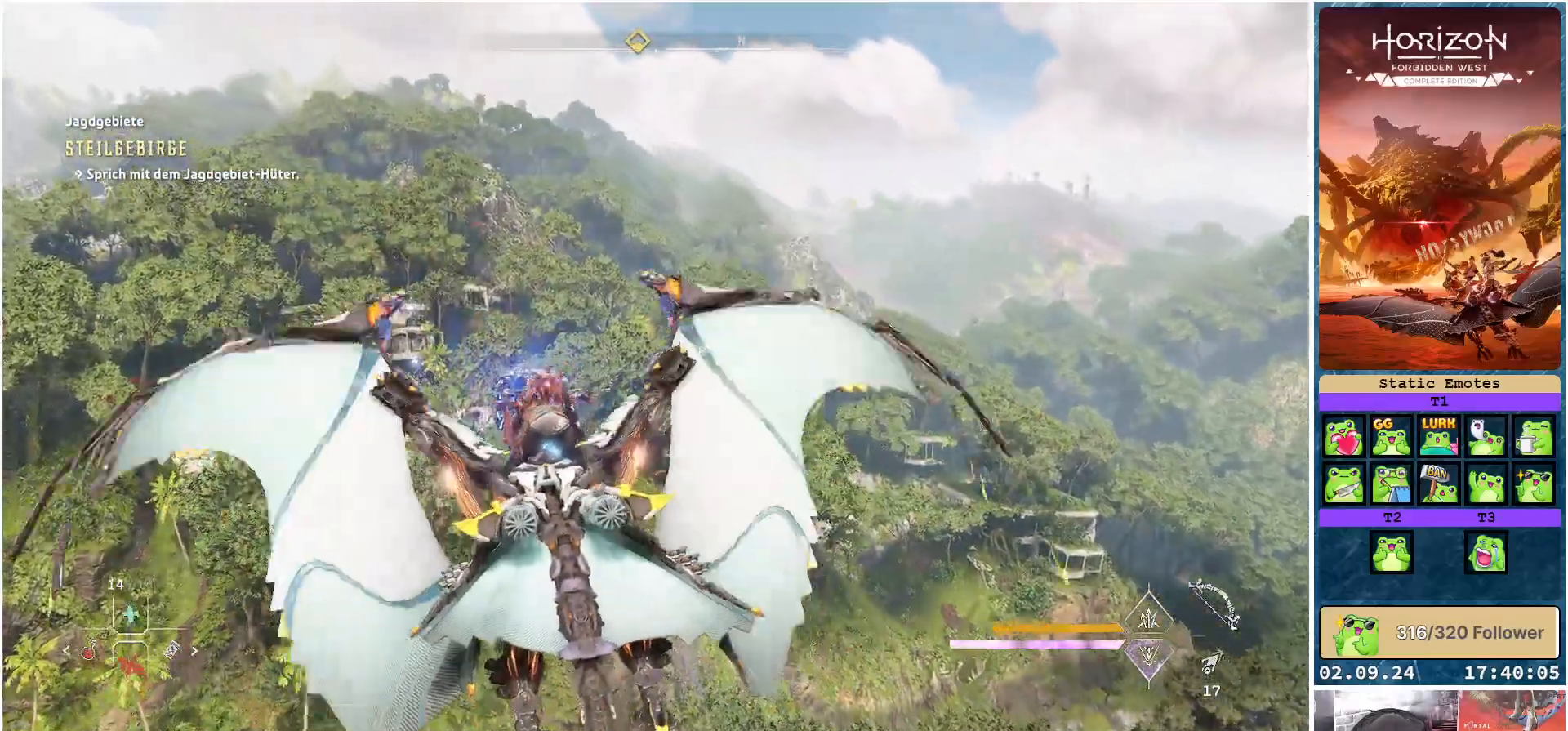
{"buttons": ["A"], "left_stick": "down-left", "right_stick": "center", "events": []}
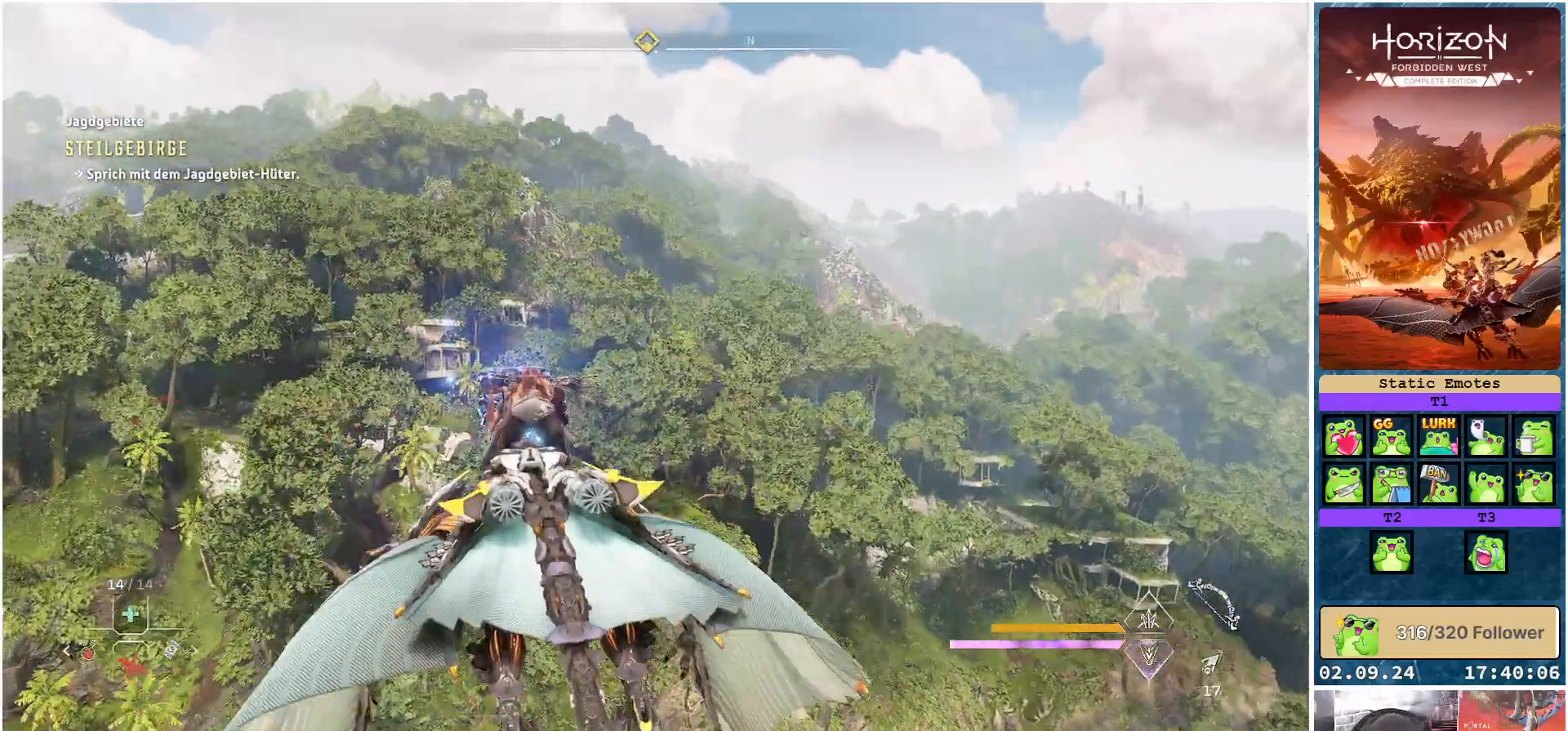
{"buttons": ["A"], "left_stick": "down", "right_stick": "center", "events": [[183, "left_stick", "down"]]}
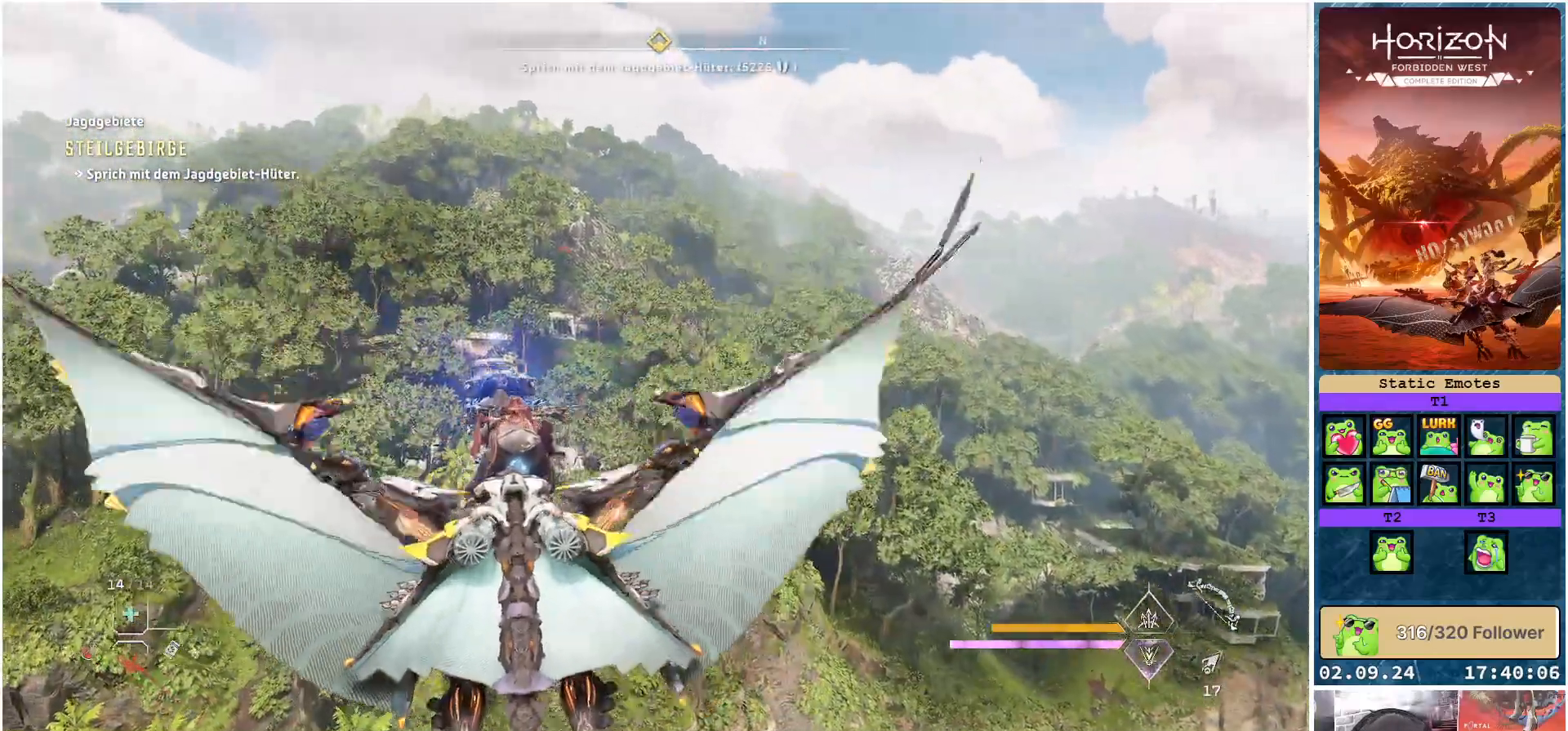
{"buttons": ["A"], "left_stick": "down", "right_stick": "center", "events": []}
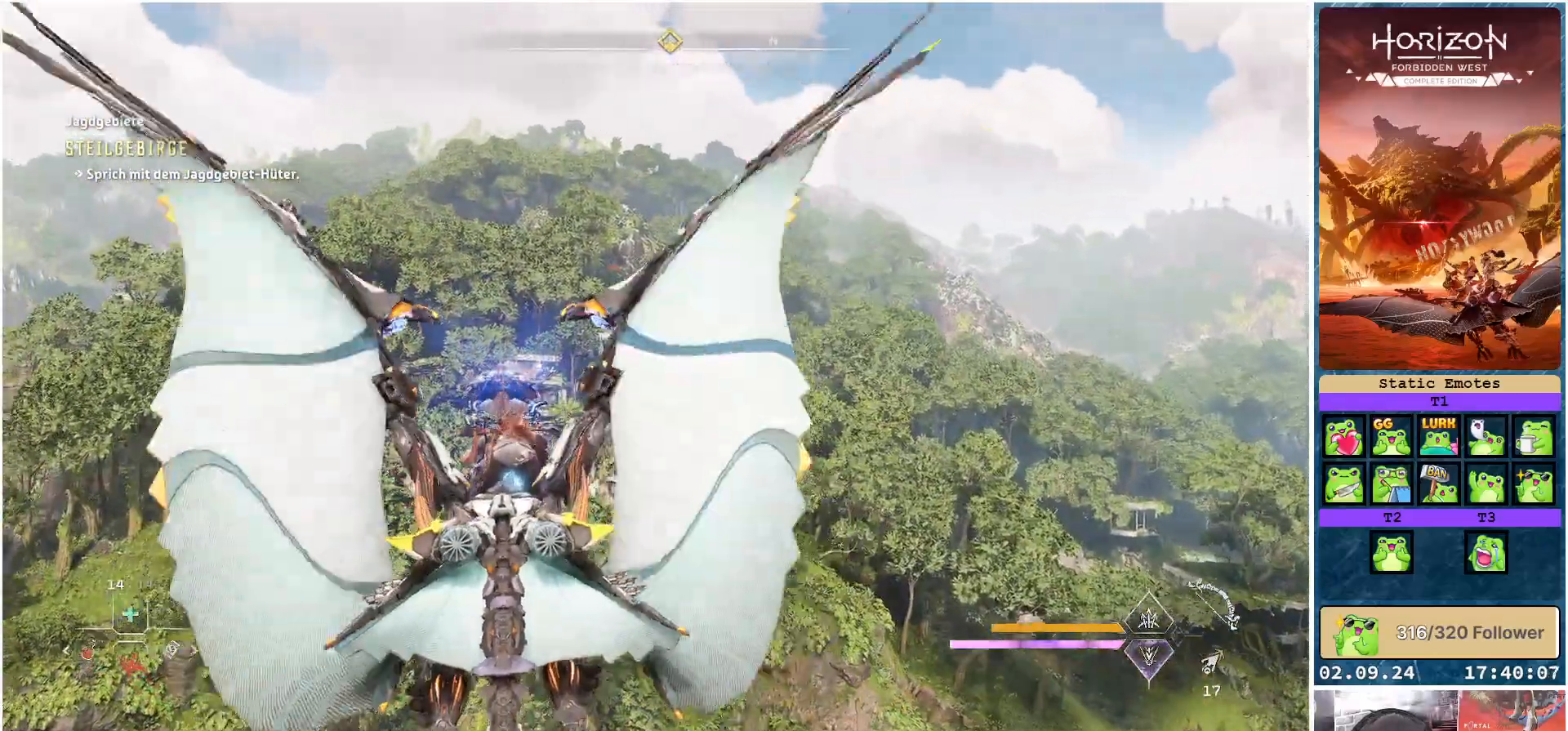
{"buttons": ["A"], "left_stick": "down", "right_stick": "center", "events": []}
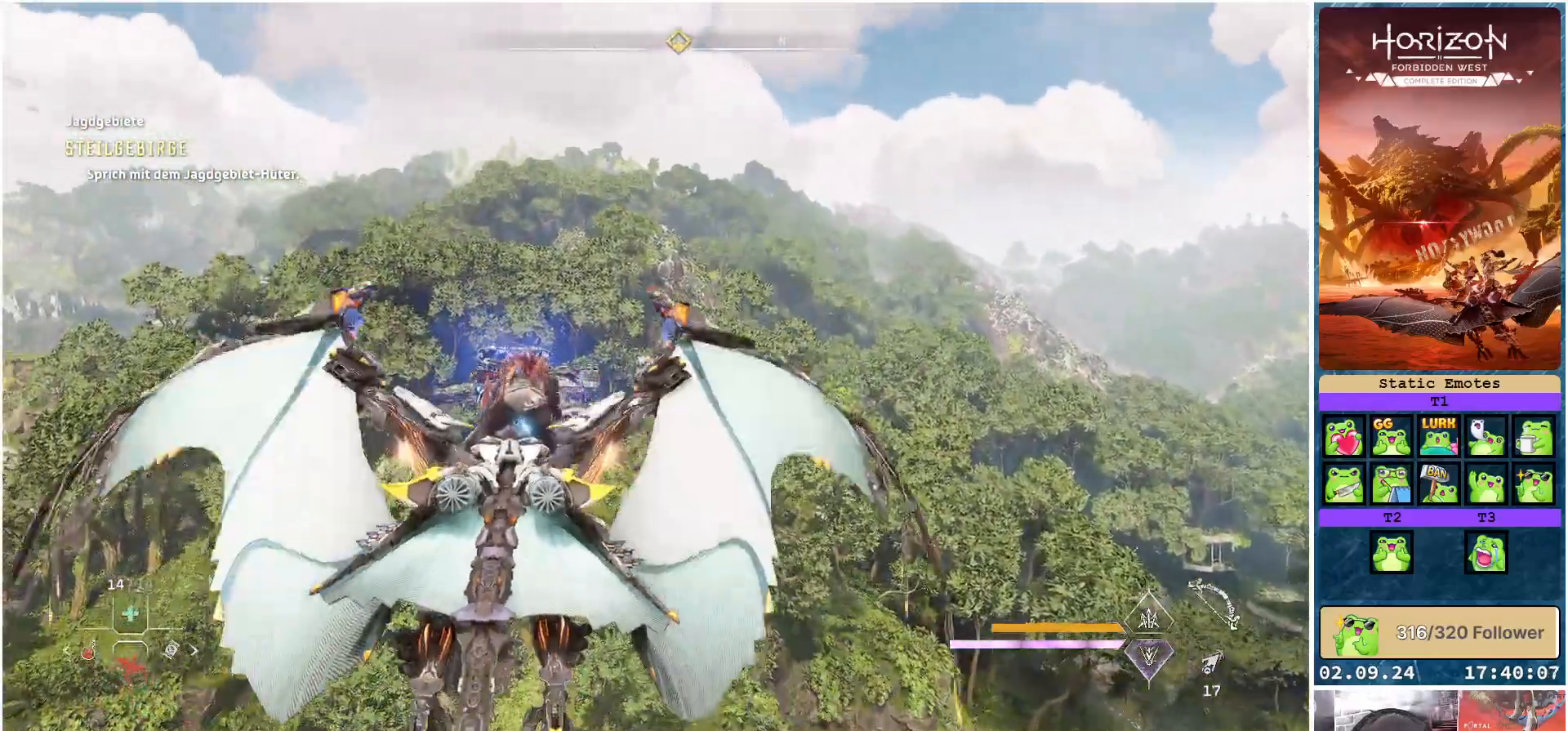
{"buttons": ["A"], "left_stick": "down", "right_stick": "center", "events": []}
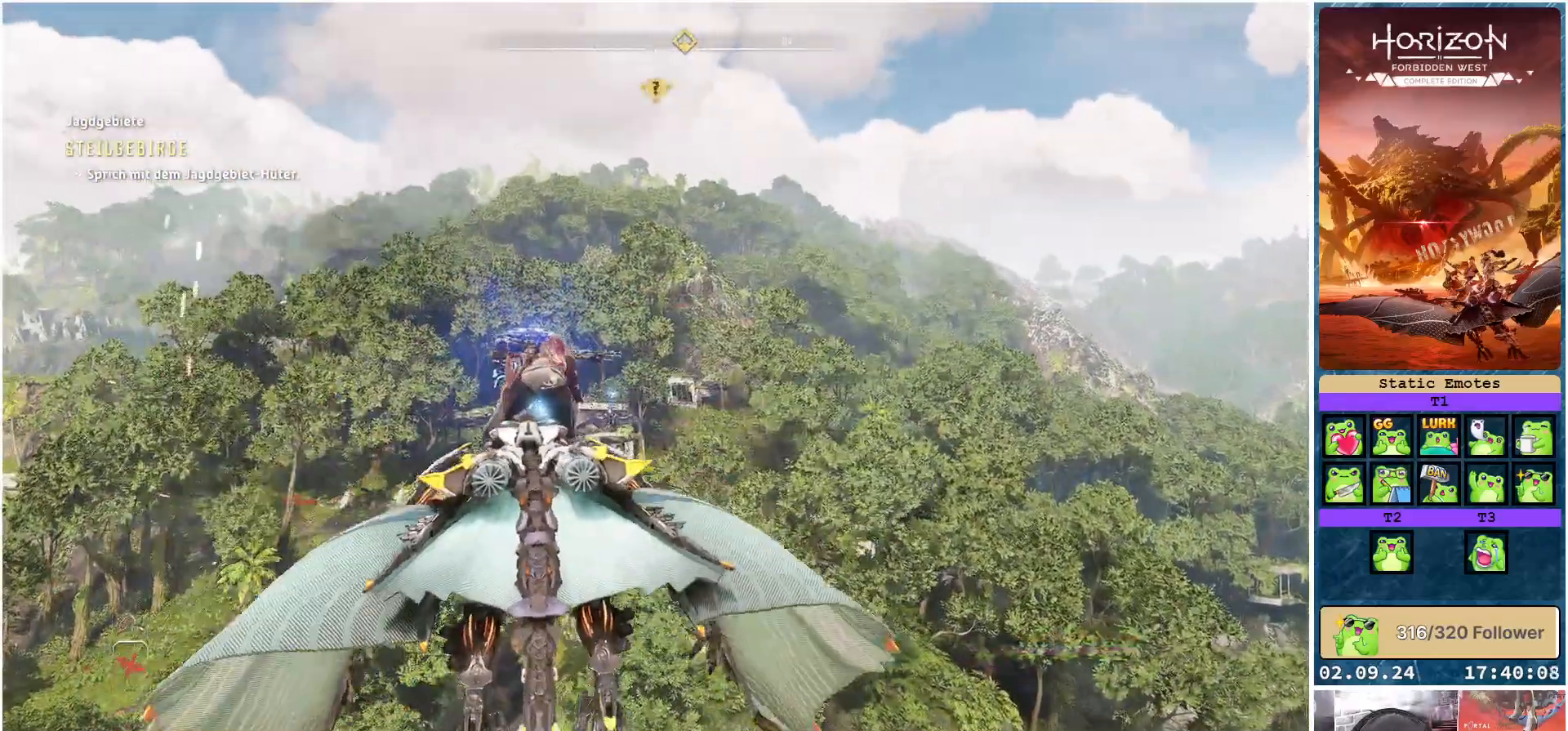
{"buttons": ["A"], "left_stick": "down", "right_stick": "center", "events": []}
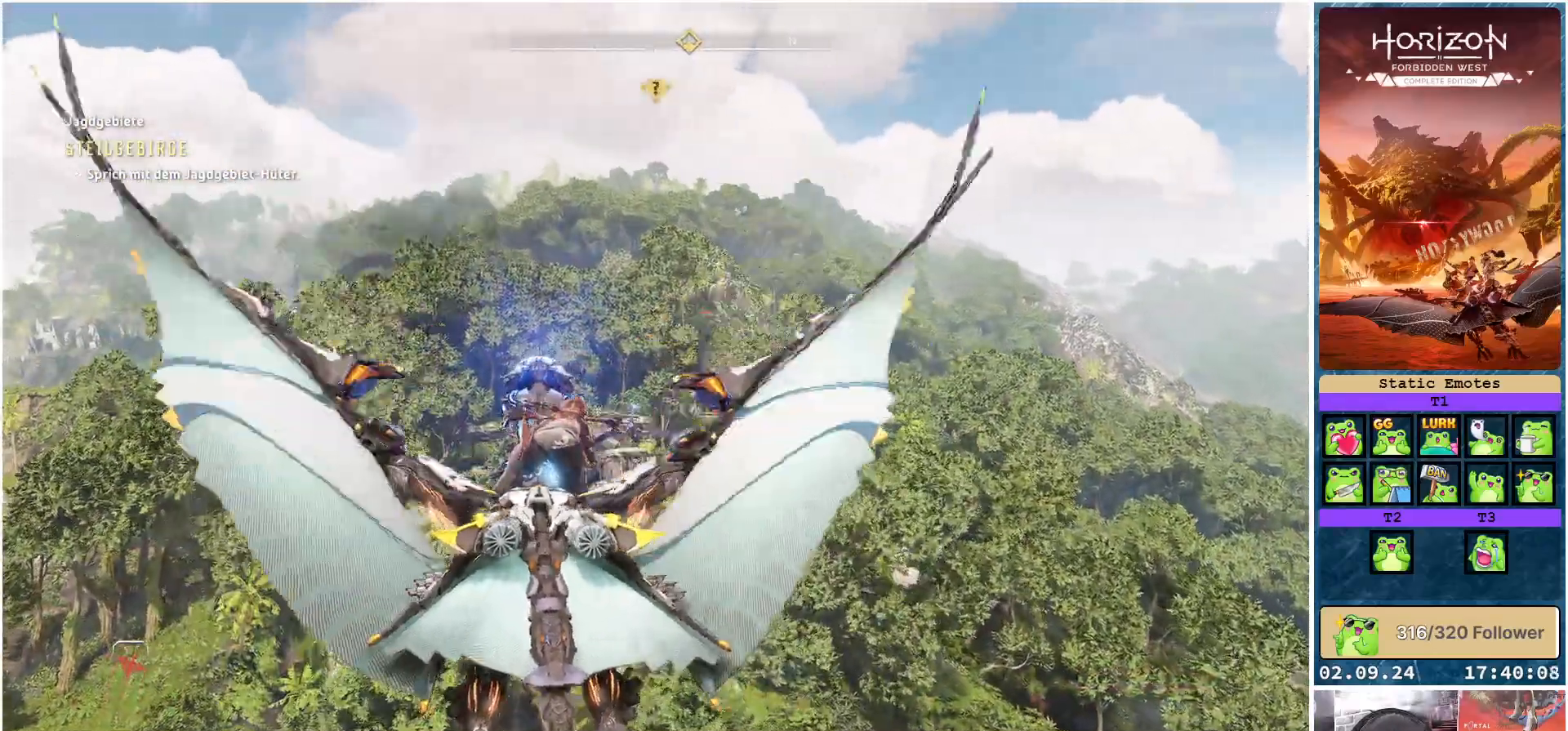
{"buttons": [], "left_stick": "down", "right_stick": "center", "events": [[367, "A", "up"]]}
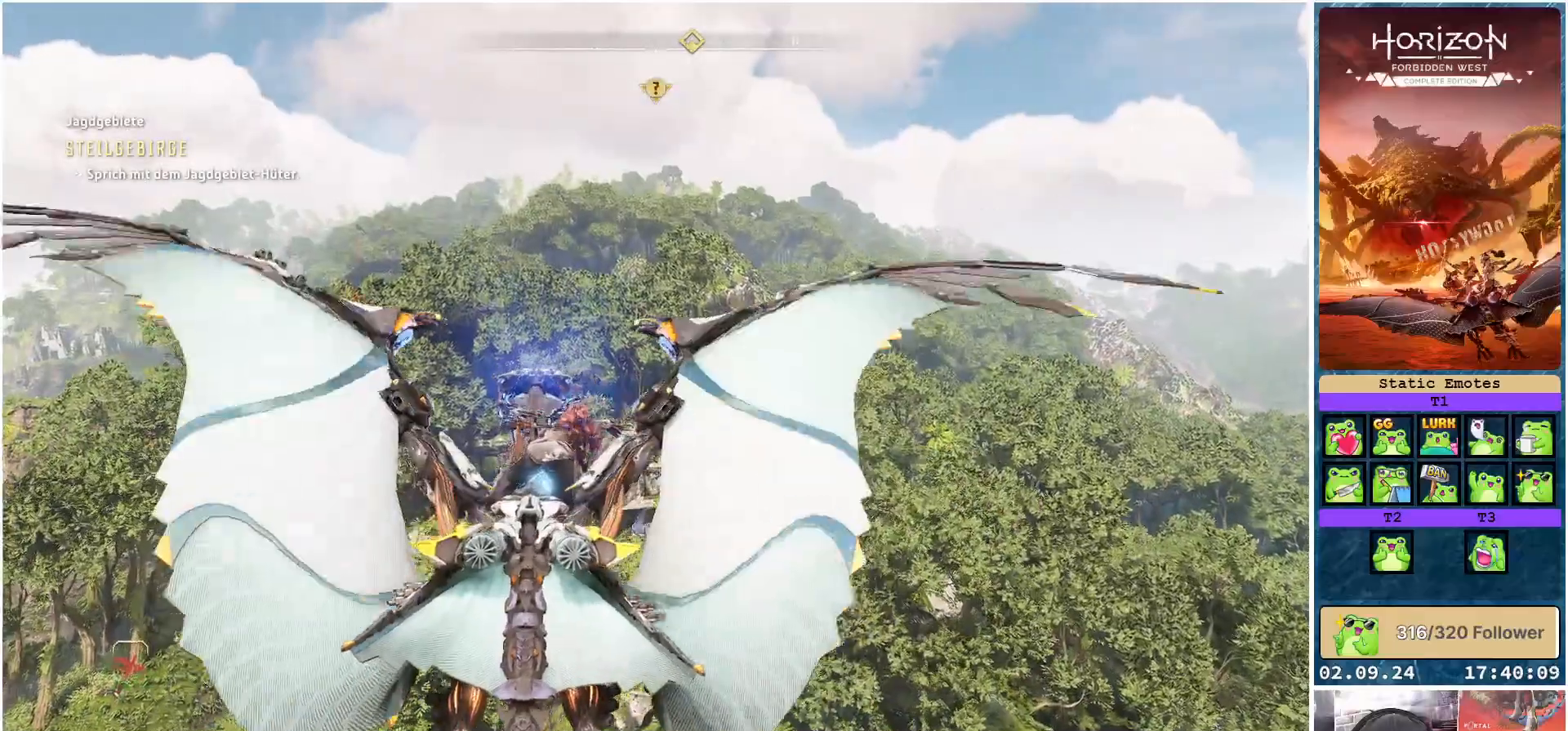
{"buttons": [], "left_stick": "down", "right_stick": "down", "events": [[167, "right_stick", "down"]]}
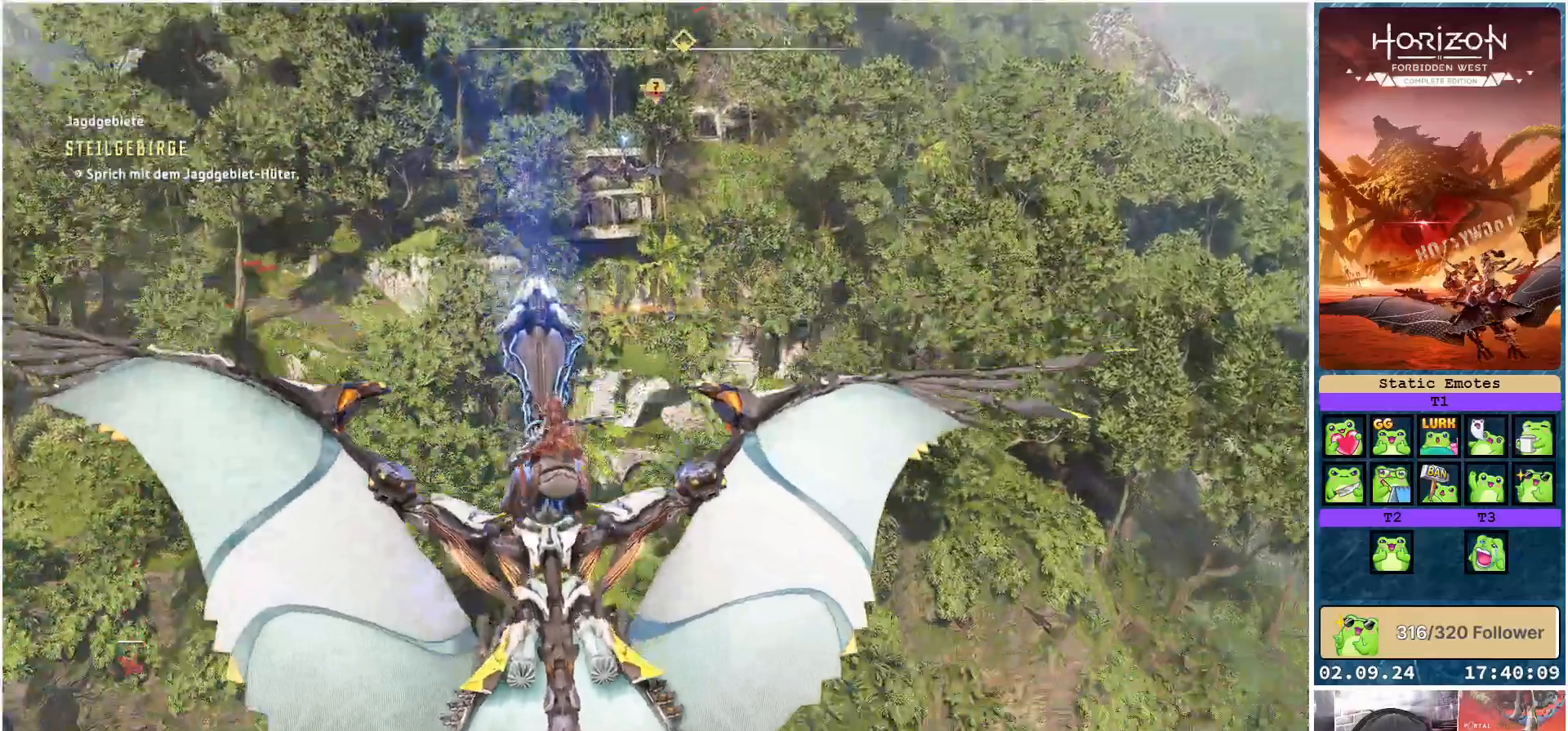
{"buttons": [], "left_stick": "down", "right_stick": "center", "events": [[133, "right_stick", "center"]]}
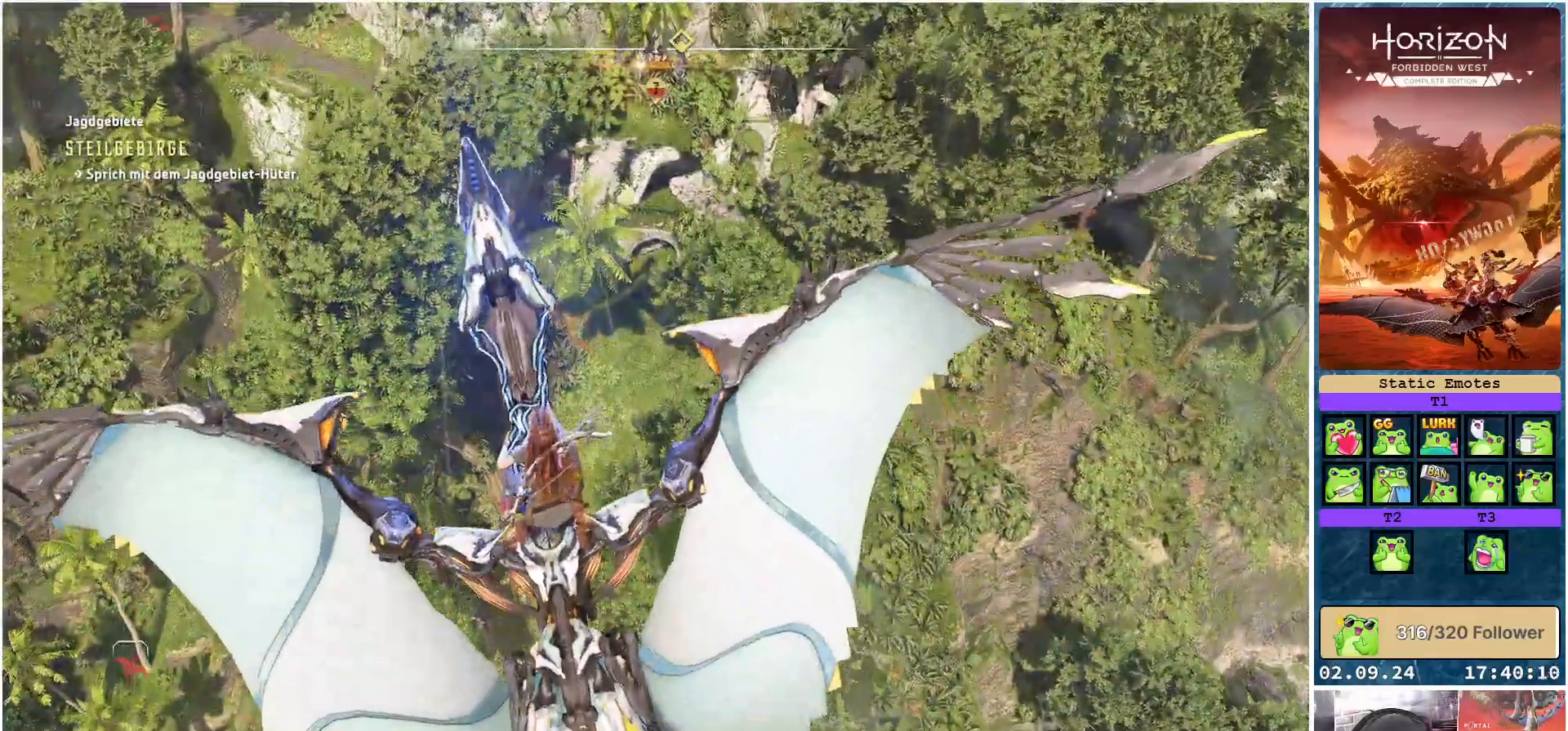
{"buttons": [], "left_stick": "down", "right_stick": "center", "events": []}
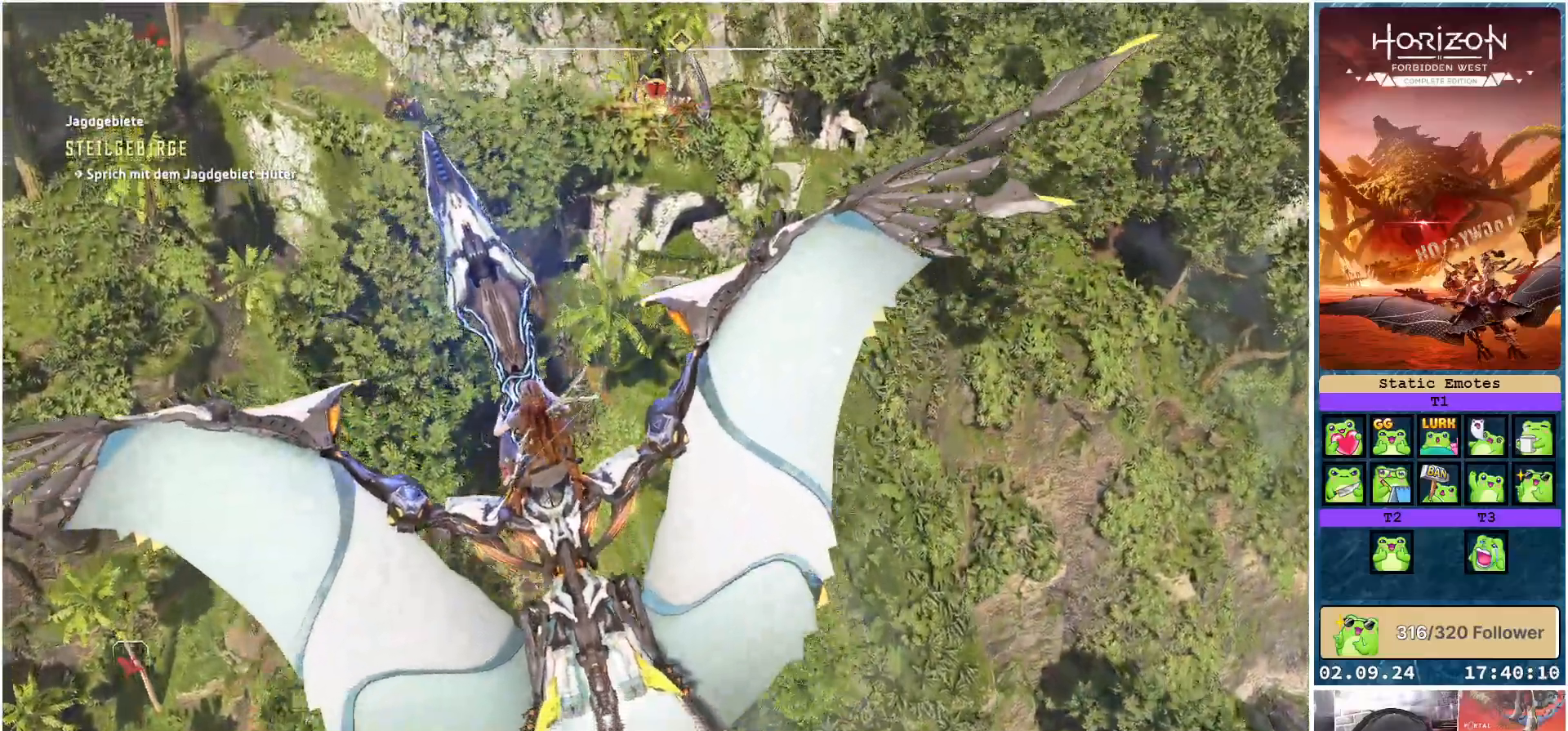
{"buttons": [], "left_stick": "down", "right_stick": "center", "events": []}
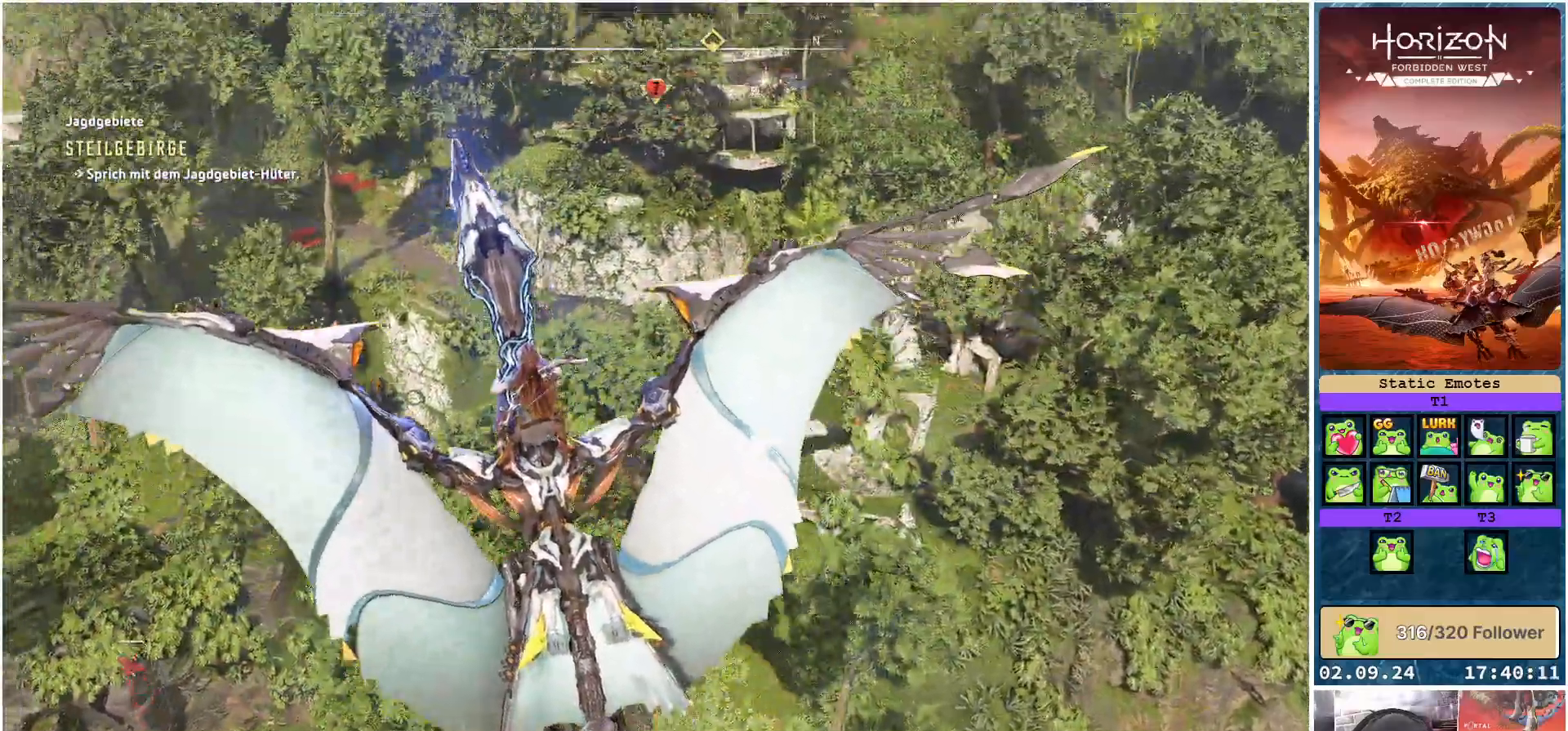
{"buttons": [], "left_stick": "down", "right_stick": "center", "events": []}
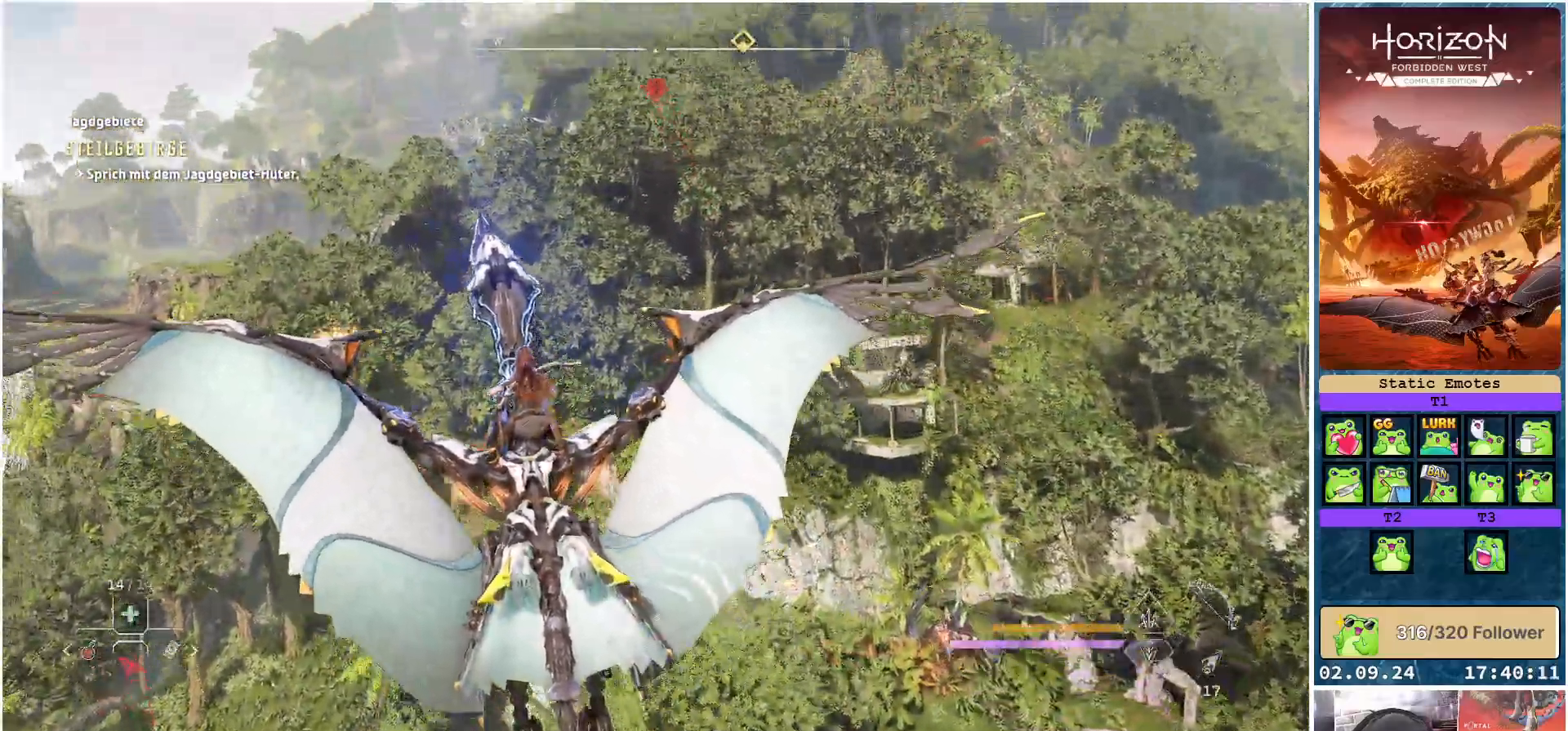
{"buttons": [], "left_stick": "down-left", "right_stick": "down-right", "events": [[50, "left_stick", "down-left"], [133, "right_stick", "down-right"]]}
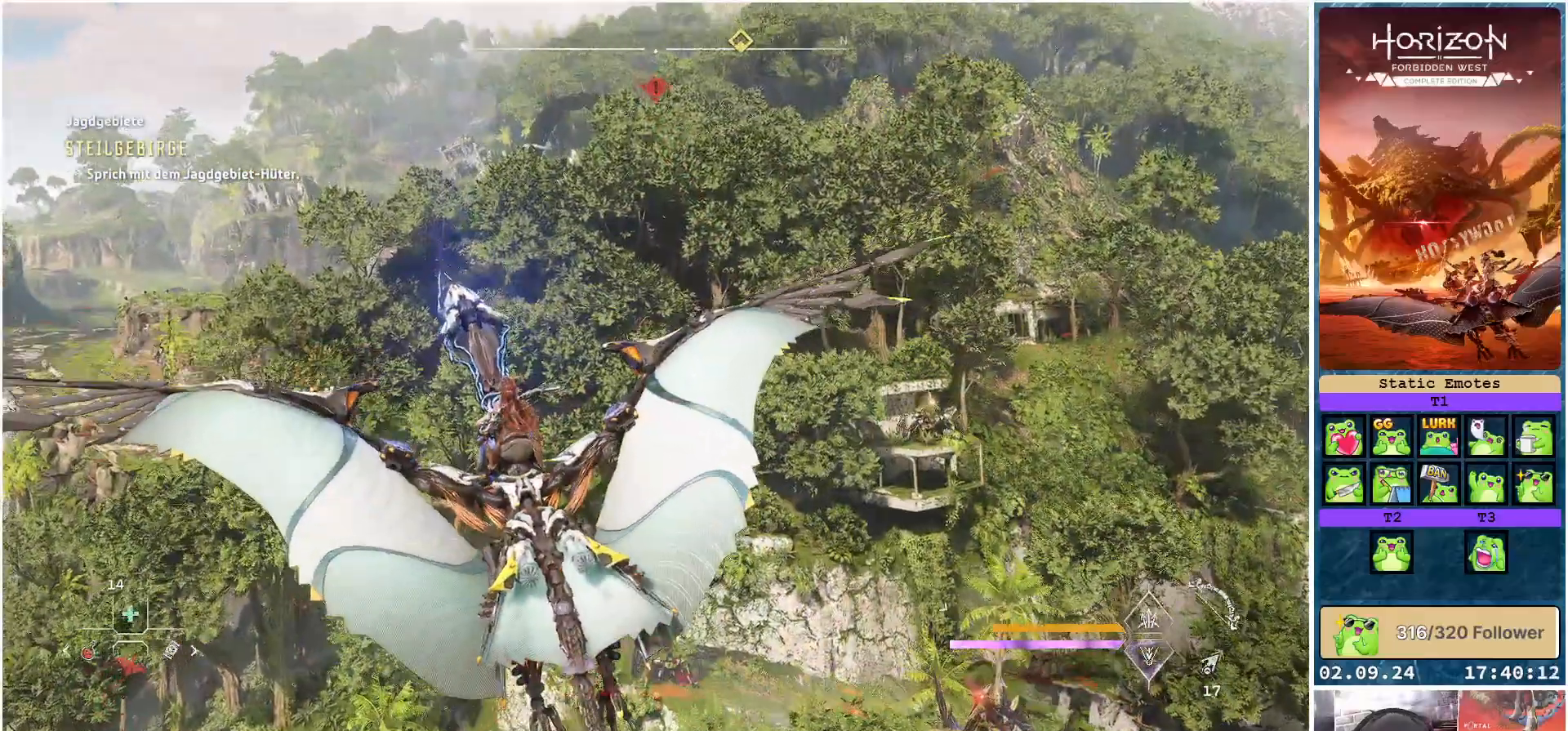
{"buttons": [], "left_stick": "down-left", "right_stick": "down-right", "events": []}
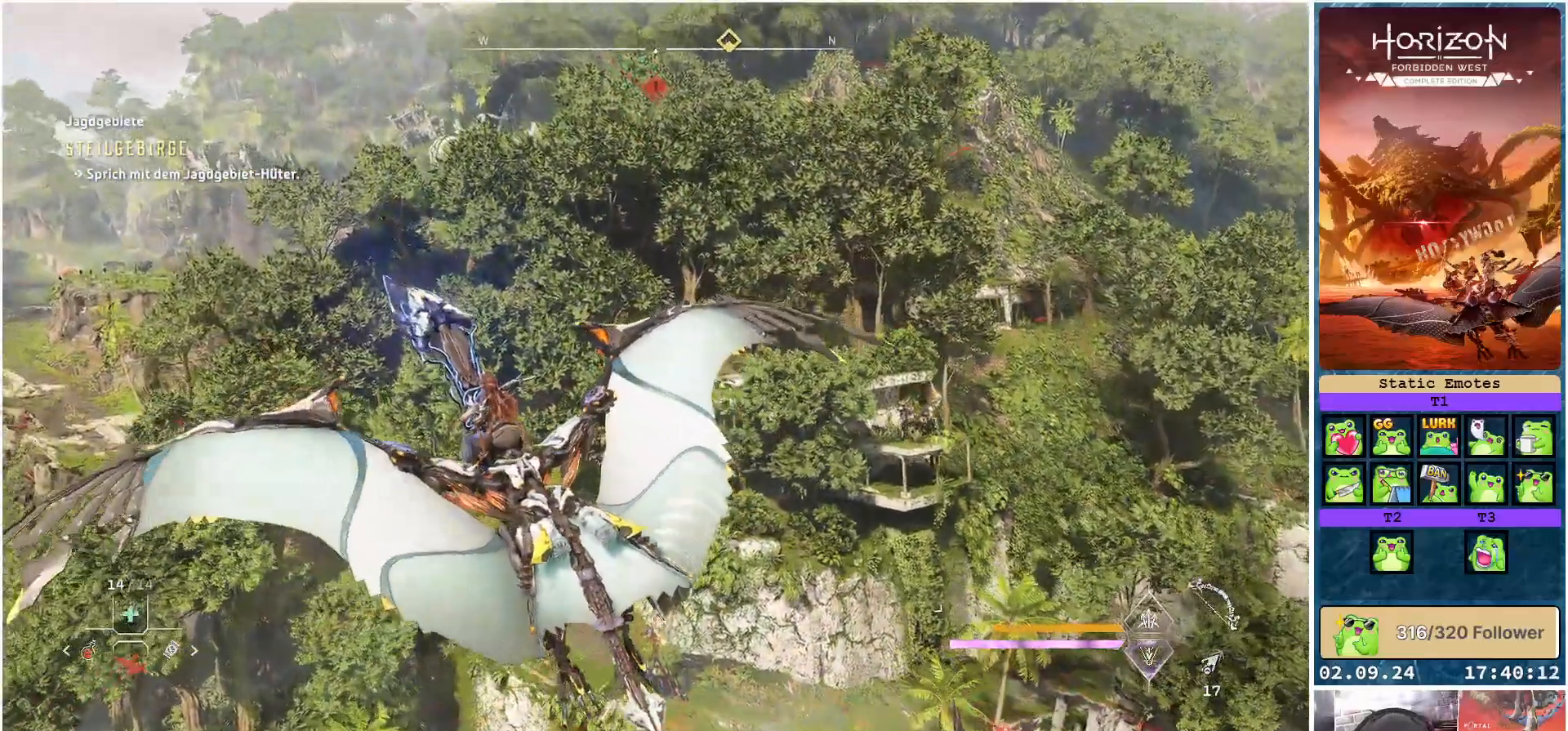
{"buttons": [], "left_stick": "down", "right_stick": "down-right", "events": [[17, "left_stick", "down"]]}
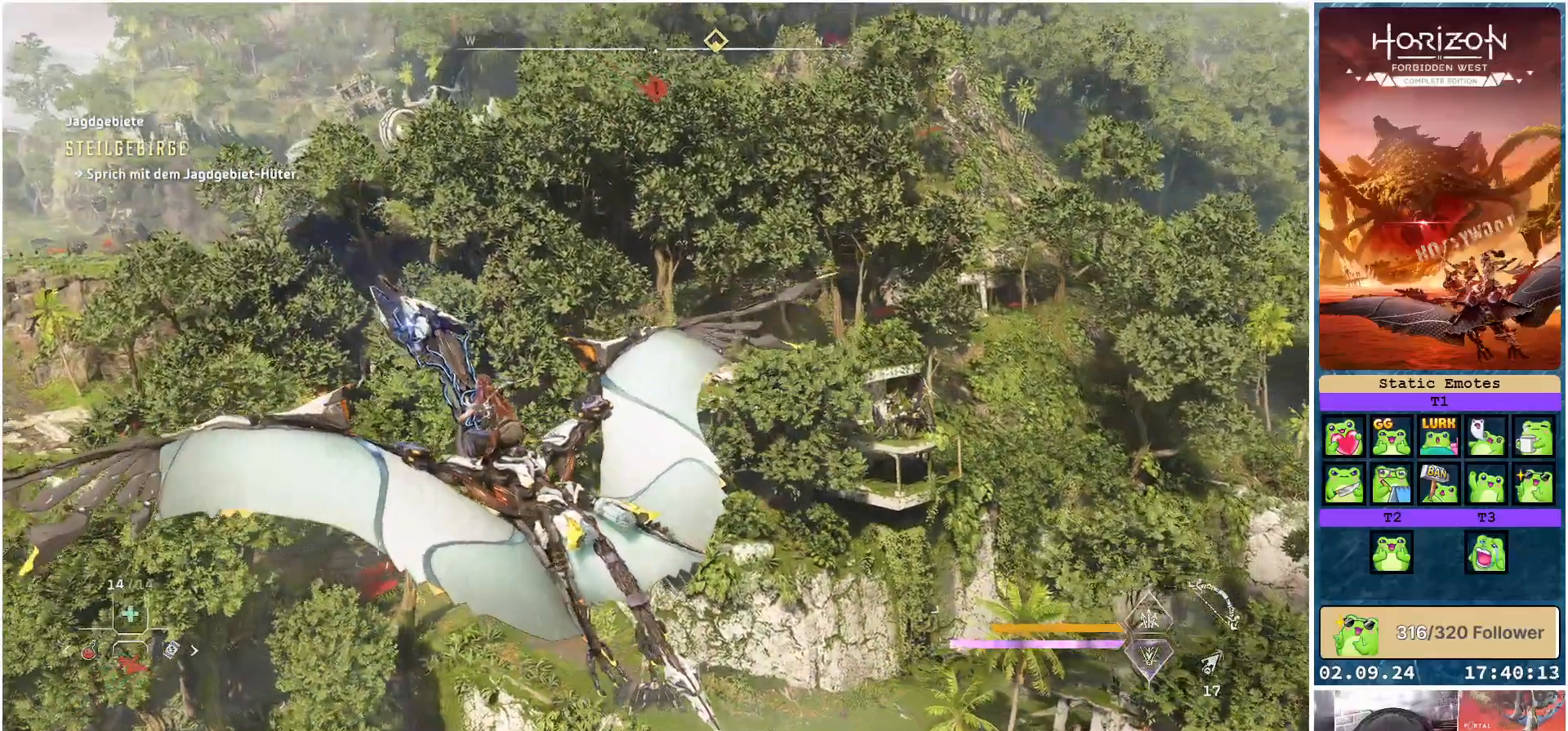
{"buttons": [], "left_stick": "down", "right_stick": "down-right", "events": []}
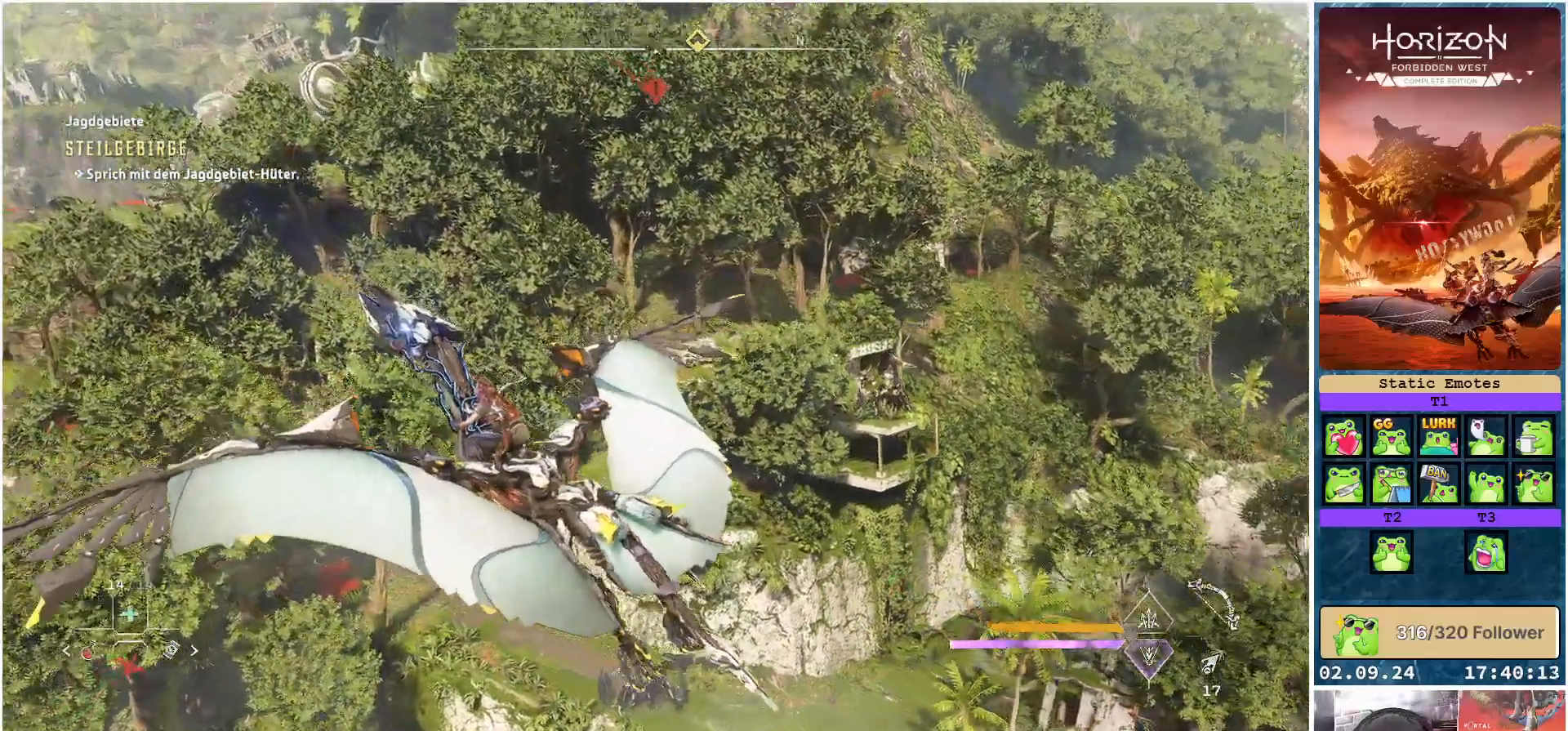
{"buttons": [], "left_stick": "down-right", "right_stick": "down-right", "events": [[300, "left_stick", "down-right"]]}
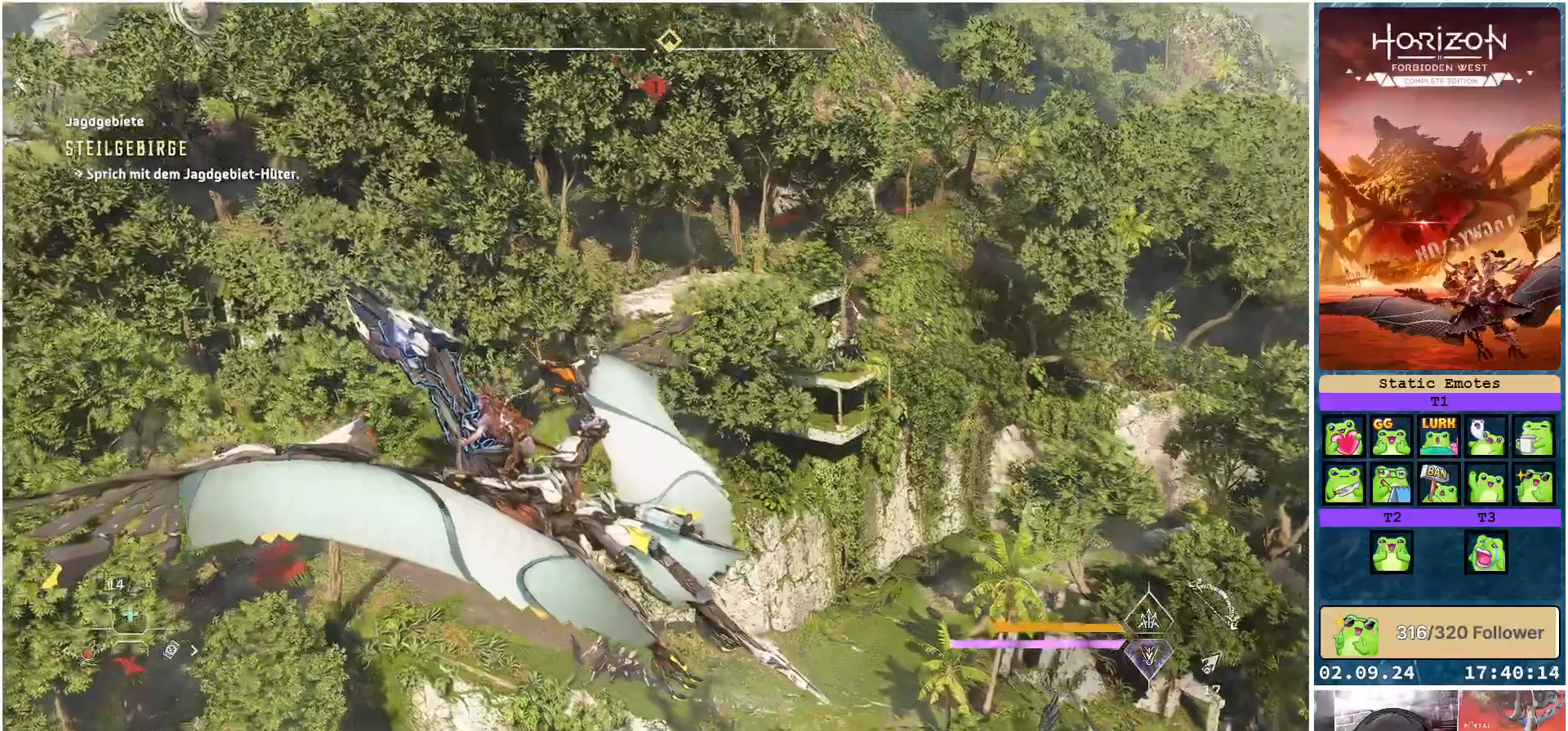
{"buttons": [], "left_stick": "down-right", "right_stick": "center", "events": [[483, "right_stick", "center"]]}
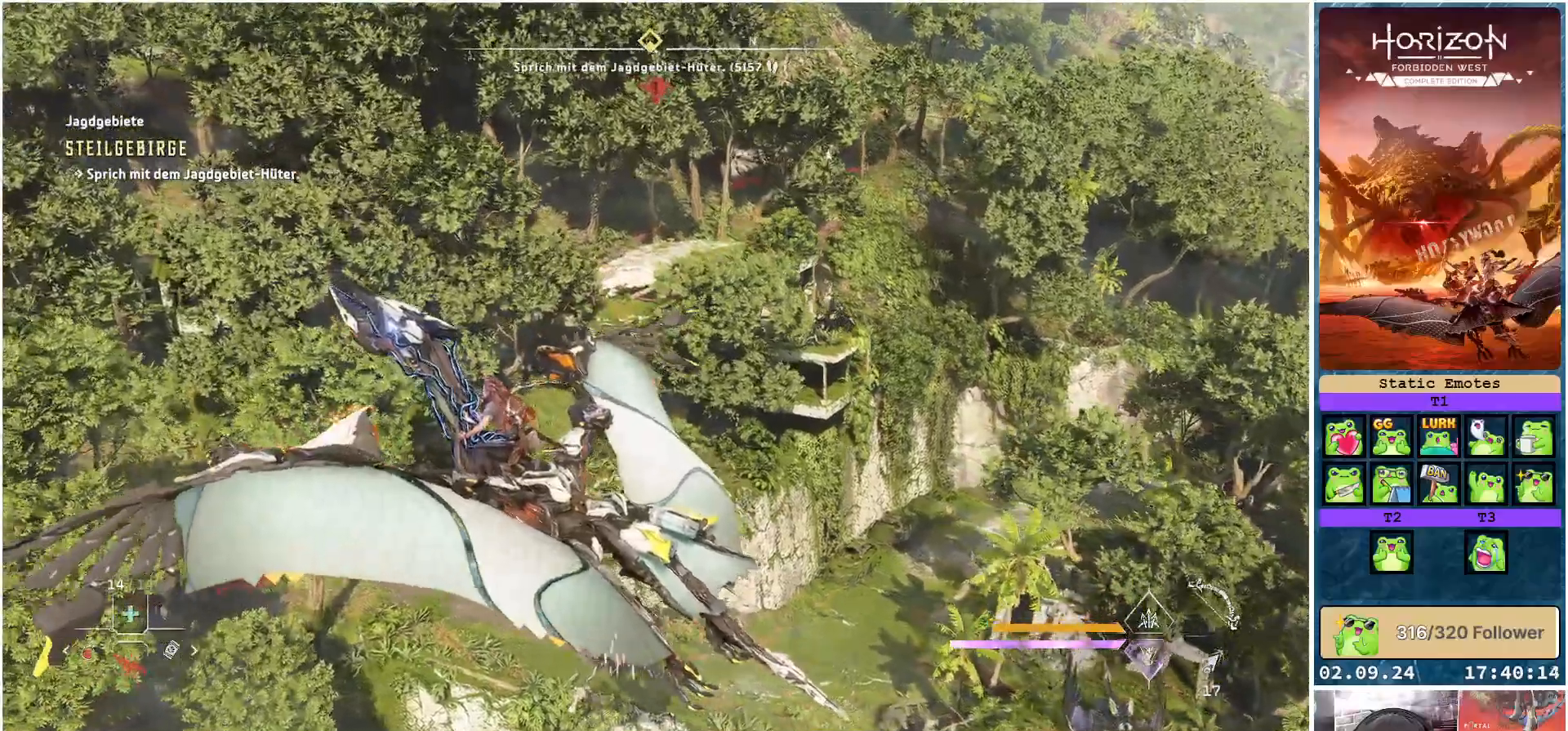
{"buttons": [], "left_stick": "down-right", "right_stick": "center", "events": []}
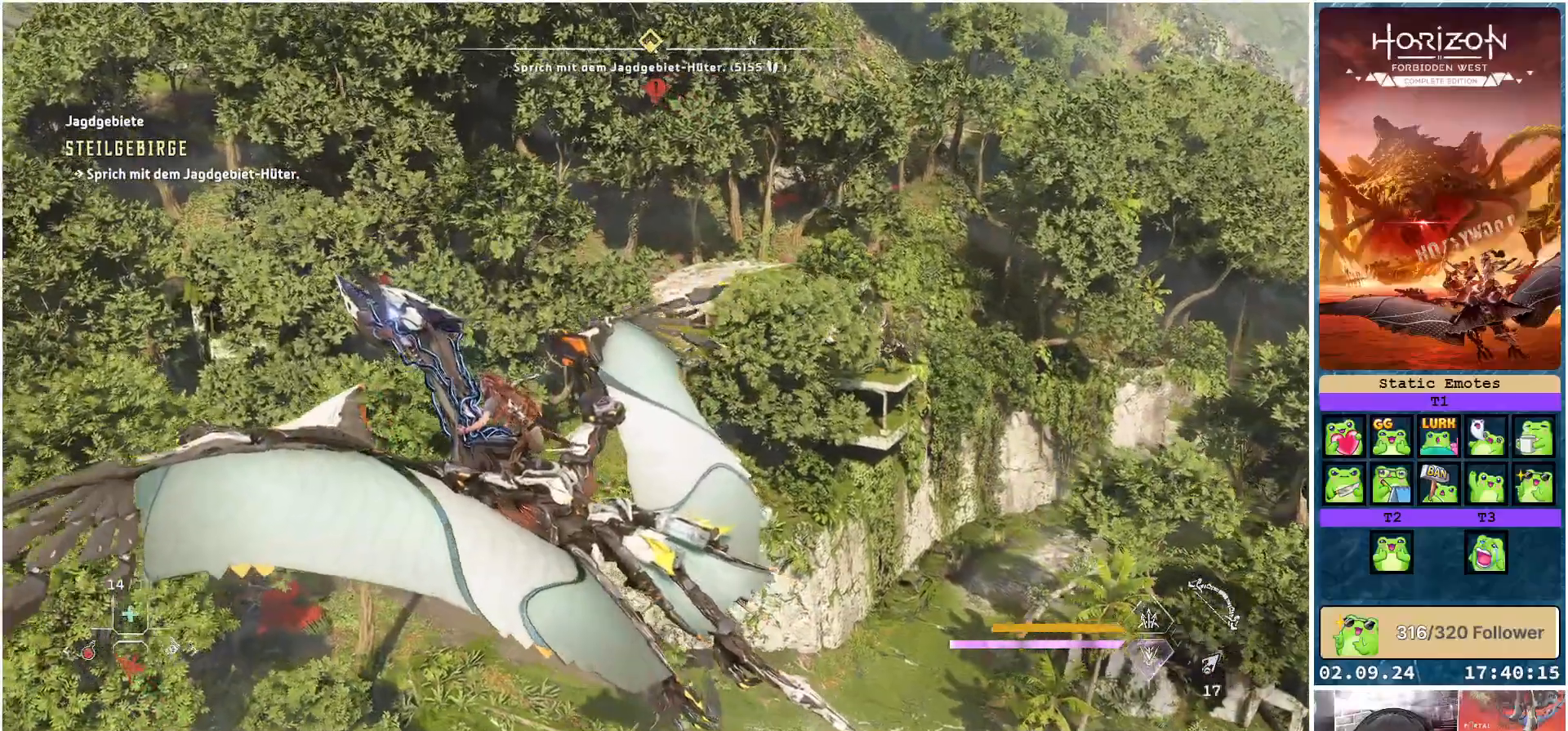
{"buttons": [], "left_stick": "down-right", "right_stick": "center", "events": []}
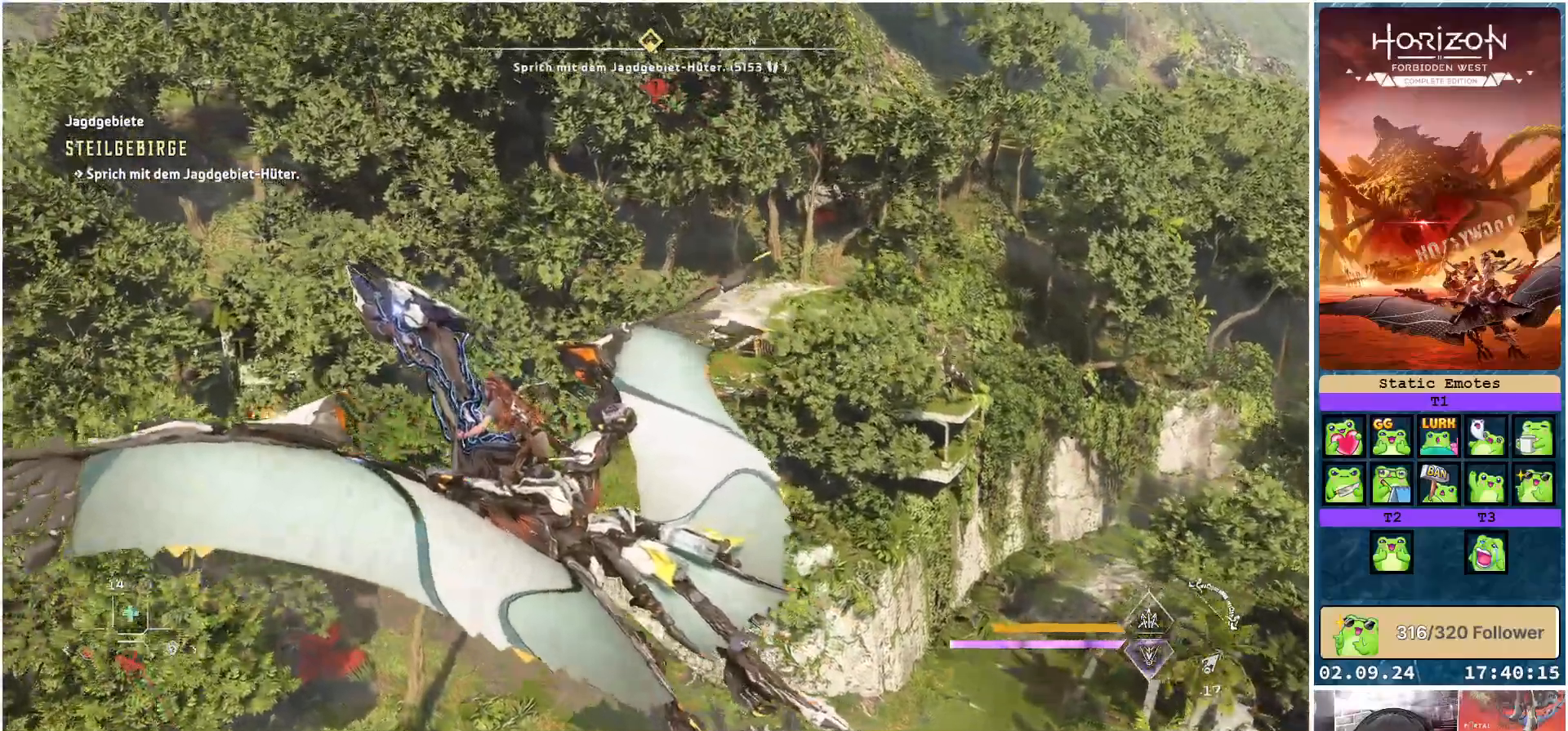
{"buttons": [], "left_stick": "down-right", "right_stick": "center", "events": []}
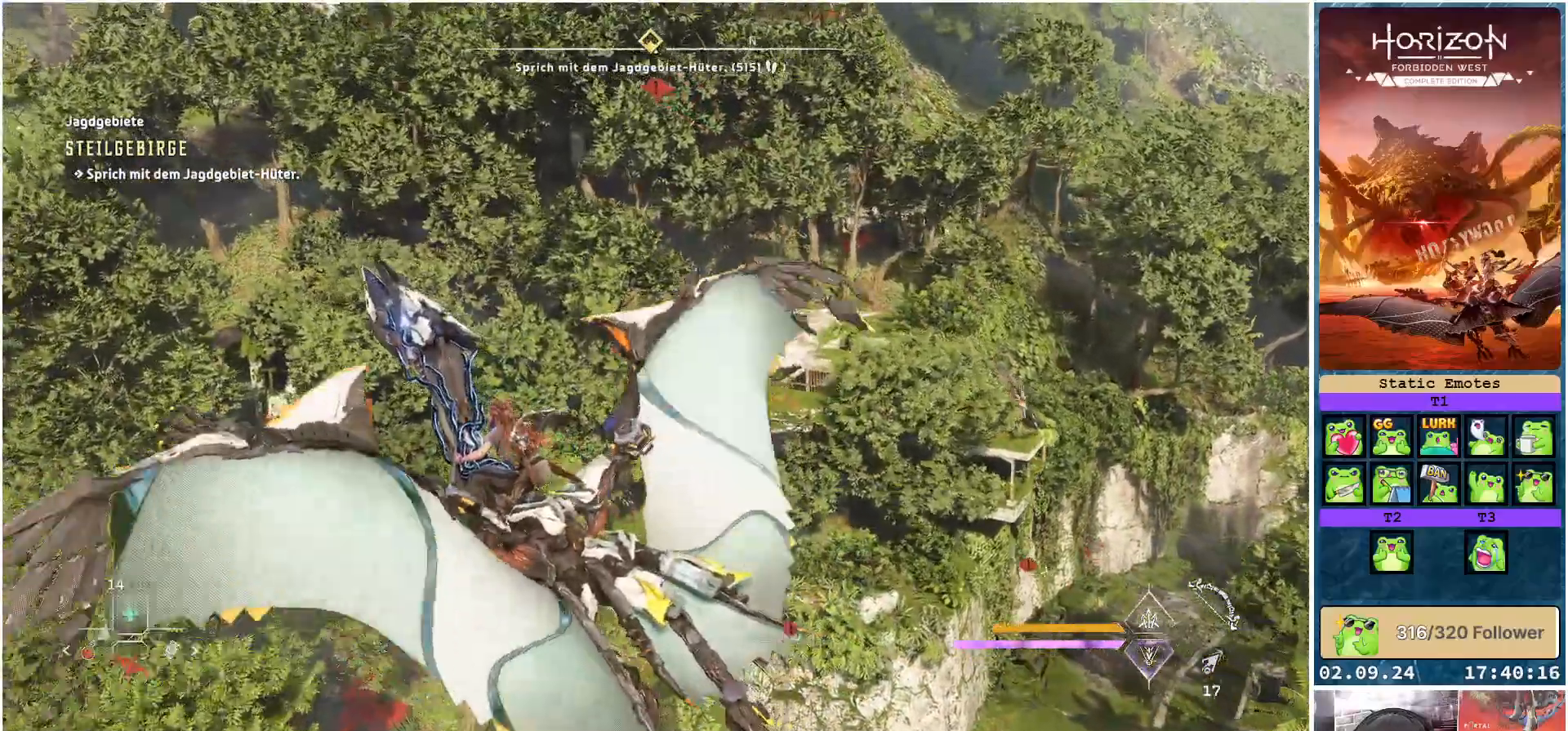
{"buttons": [], "left_stick": "down-right", "right_stick": "down-right", "events": [[100, "right_stick", "down-right"]]}
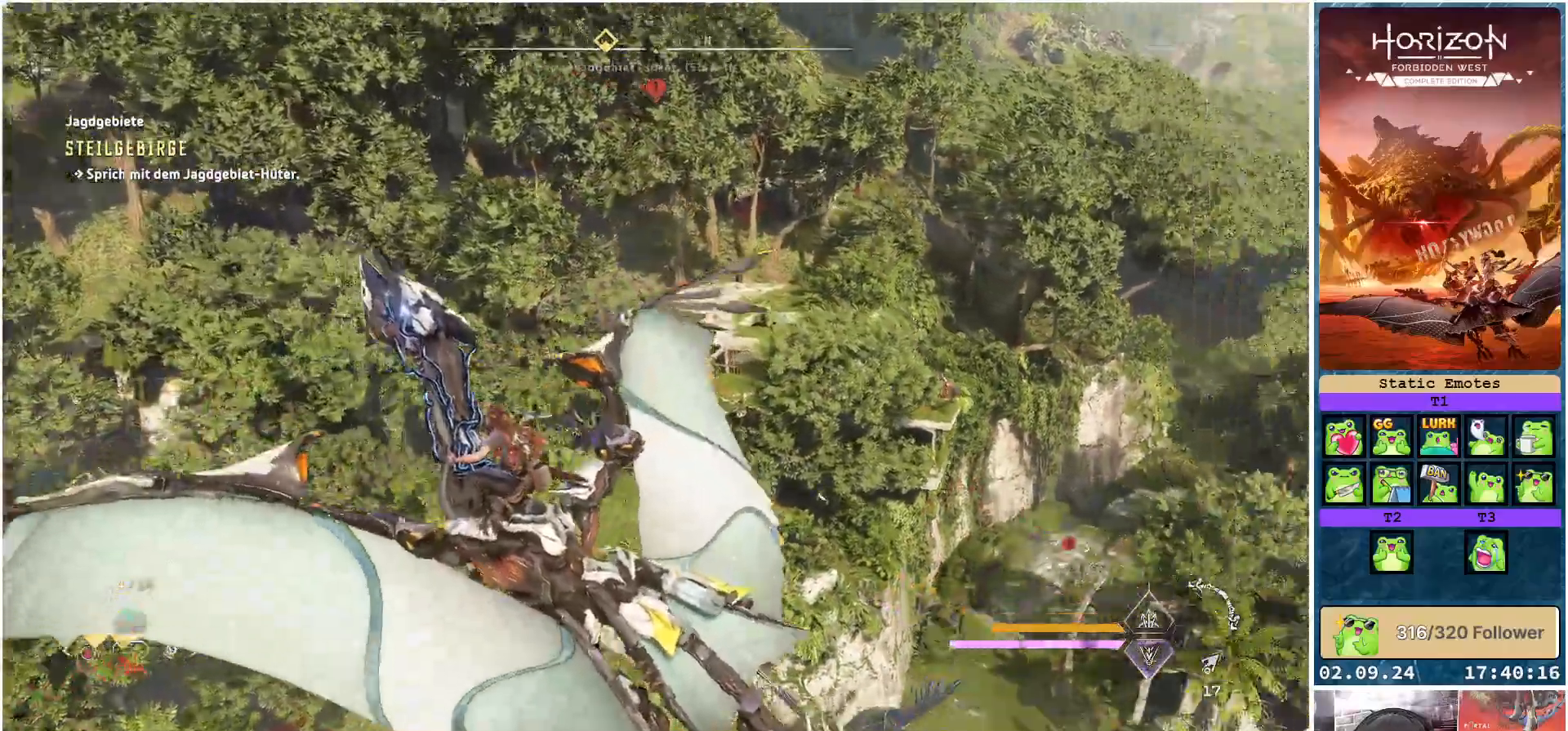
{"buttons": [], "left_stick": "down-right", "right_stick": "center", "events": [[217, "right_stick", "center"]]}
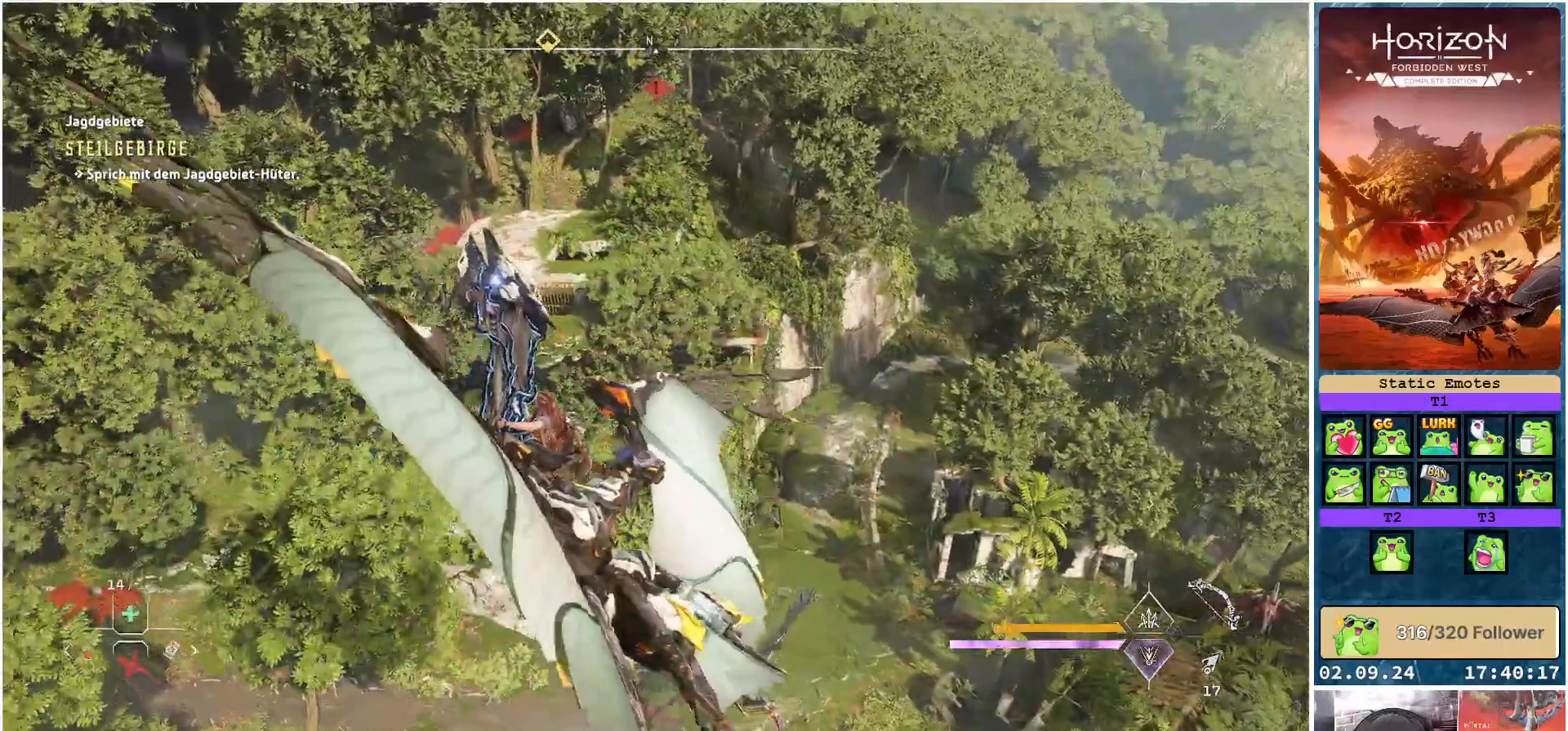
{"buttons": ["R3"], "left_stick": "center", "right_stick": "center", "events": [[200, "left_stick", "center"], [283, "R3", "down"]]}
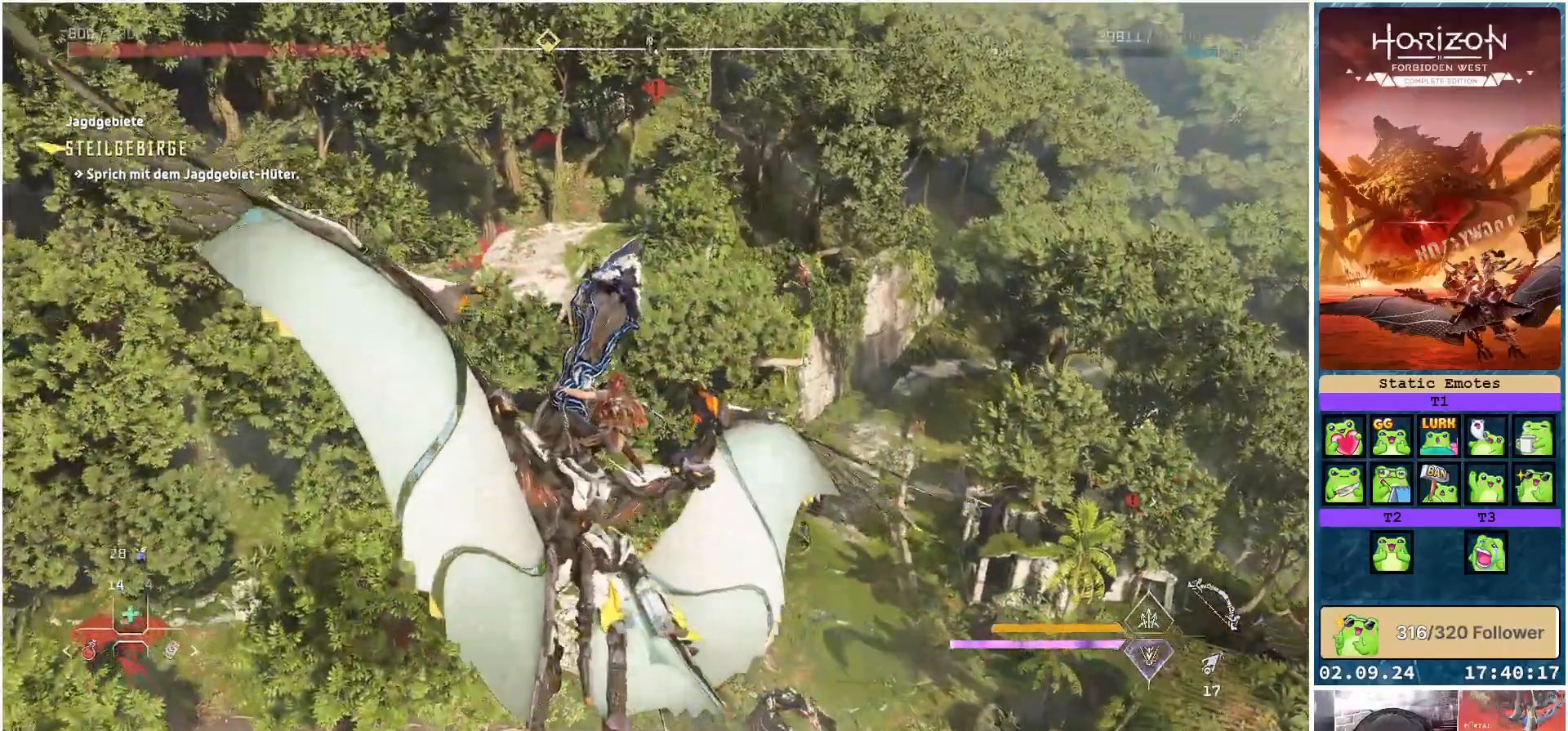
{"buttons": [], "left_stick": "center", "right_stick": "down", "events": [[433, "R3", "up"], [500, "right_stick", "down"]]}